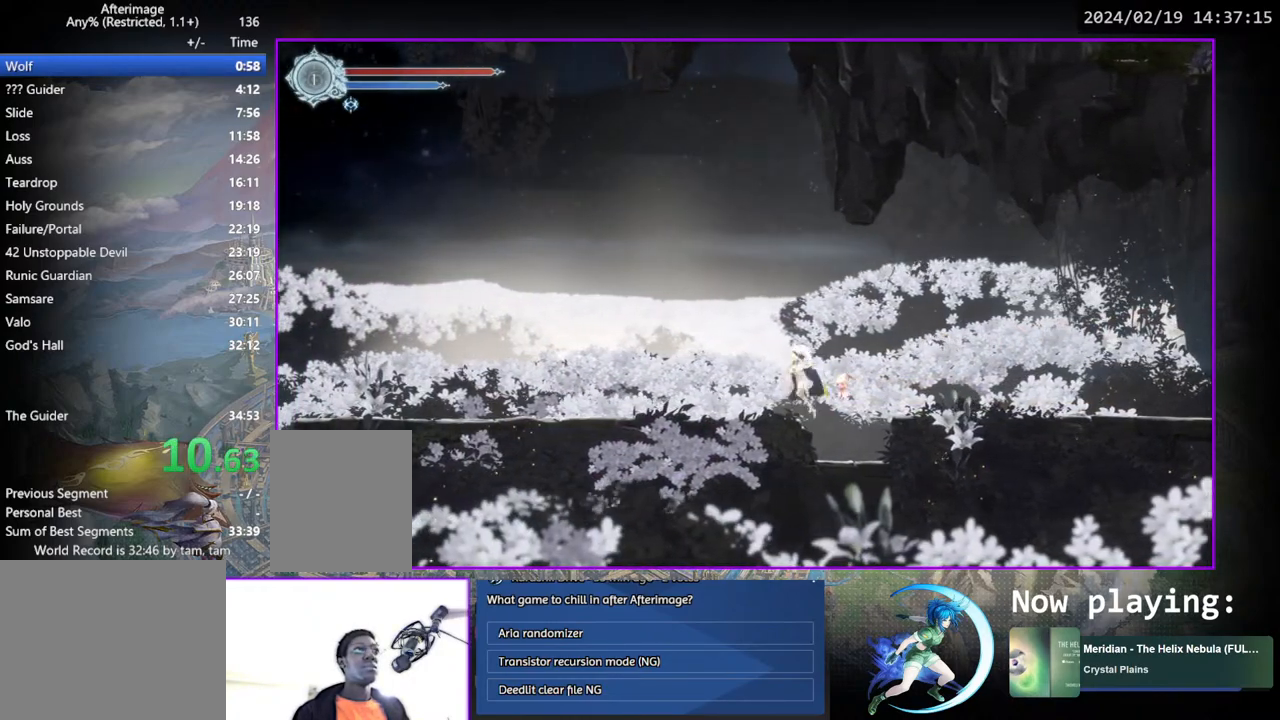
Gameplay with a controller (PlayStation layout); each line is a JSON object with the inputs held at the frame after it. "events" lists button and stick changes between this image and that frame as [ms after this image, input, new state], when the widget could be followed in between. Not read: L3 R3.
{"buttons": ["DPAD_LEFT"], "left_stick": "center", "right_stick": "center", "events": [[33, "CROSS", "up"]]}
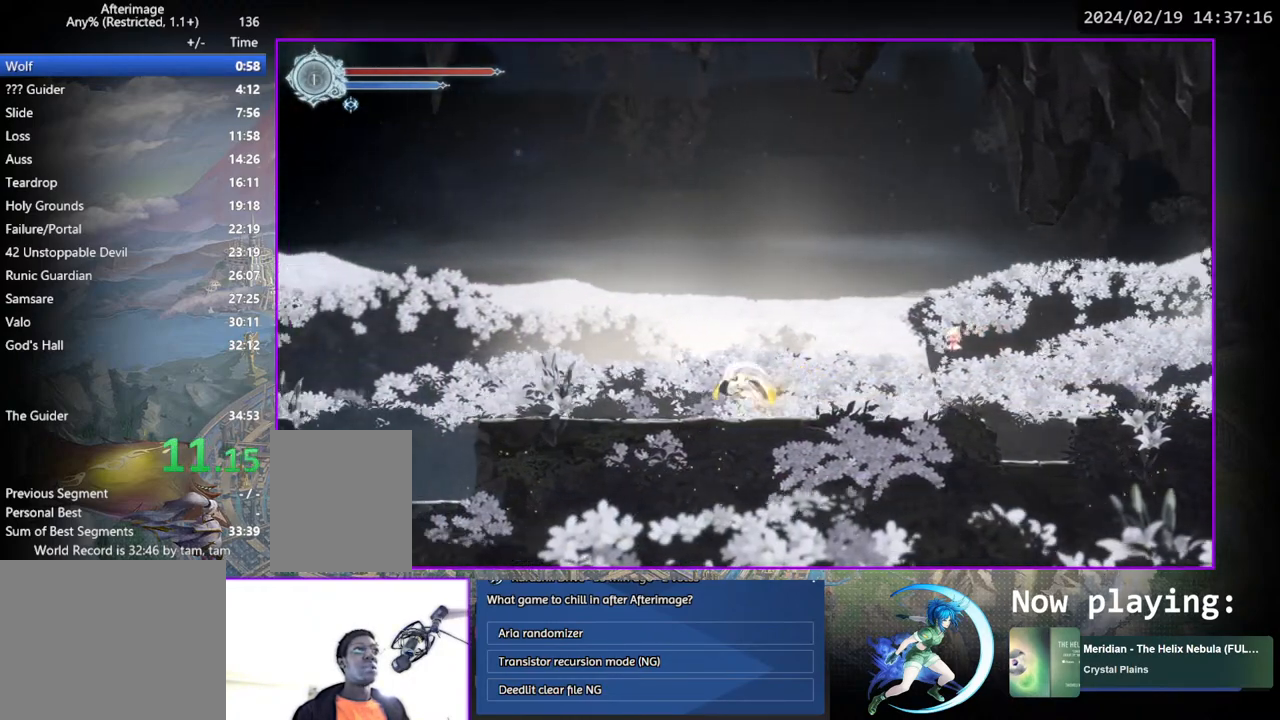
{"buttons": ["DPAD_LEFT"], "left_stick": "center", "right_stick": "center", "events": []}
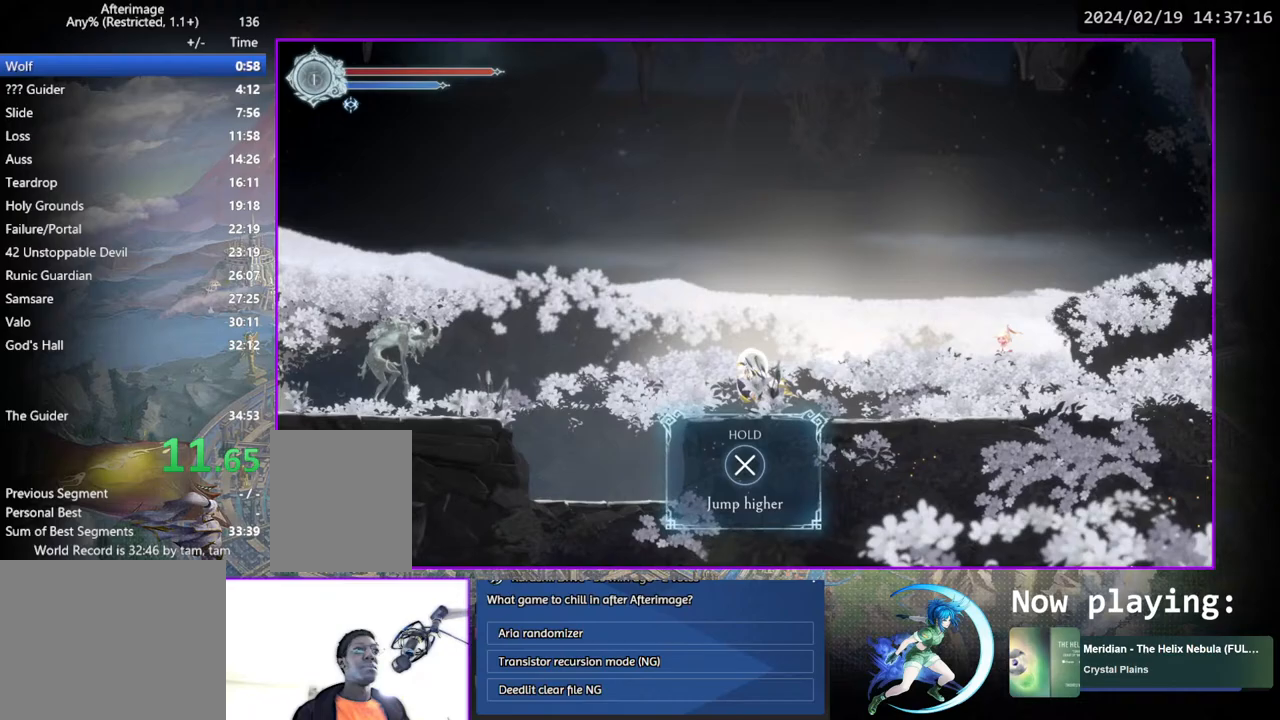
{"buttons": ["DPAD_LEFT"], "left_stick": "center", "right_stick": "center", "events": []}
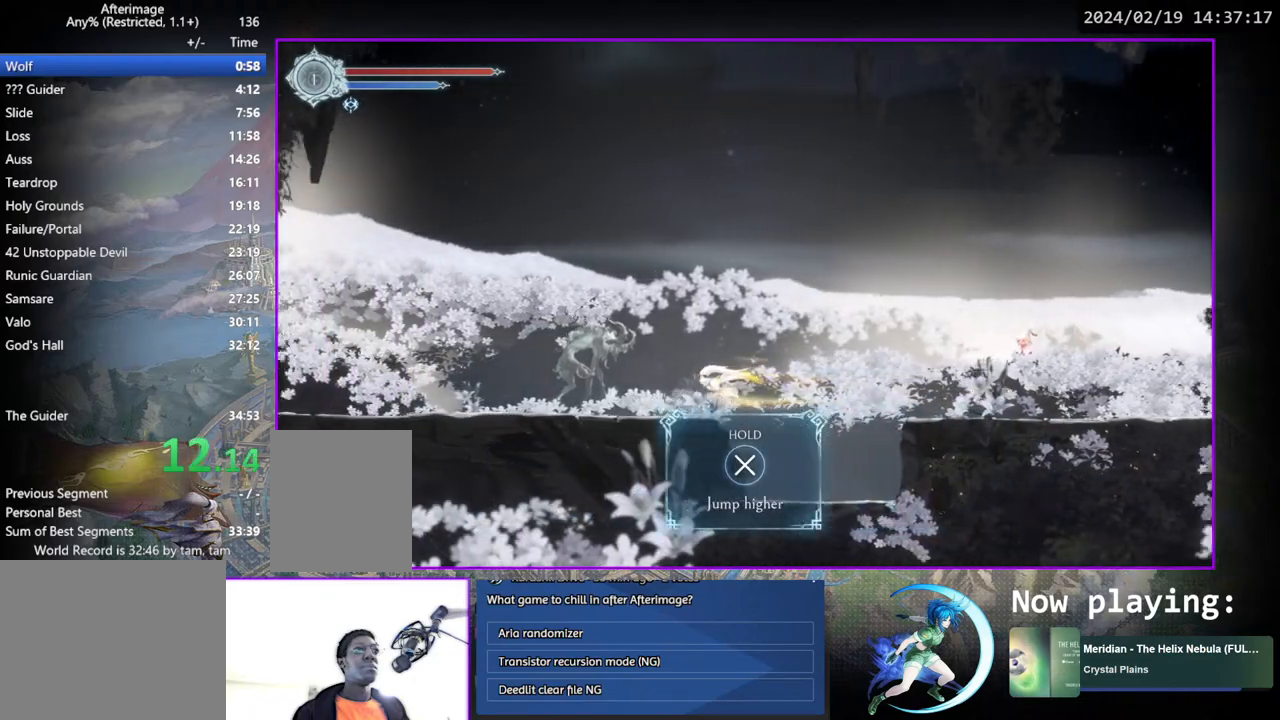
{"buttons": ["DPAD_LEFT"], "left_stick": "center", "right_stick": "center", "events": []}
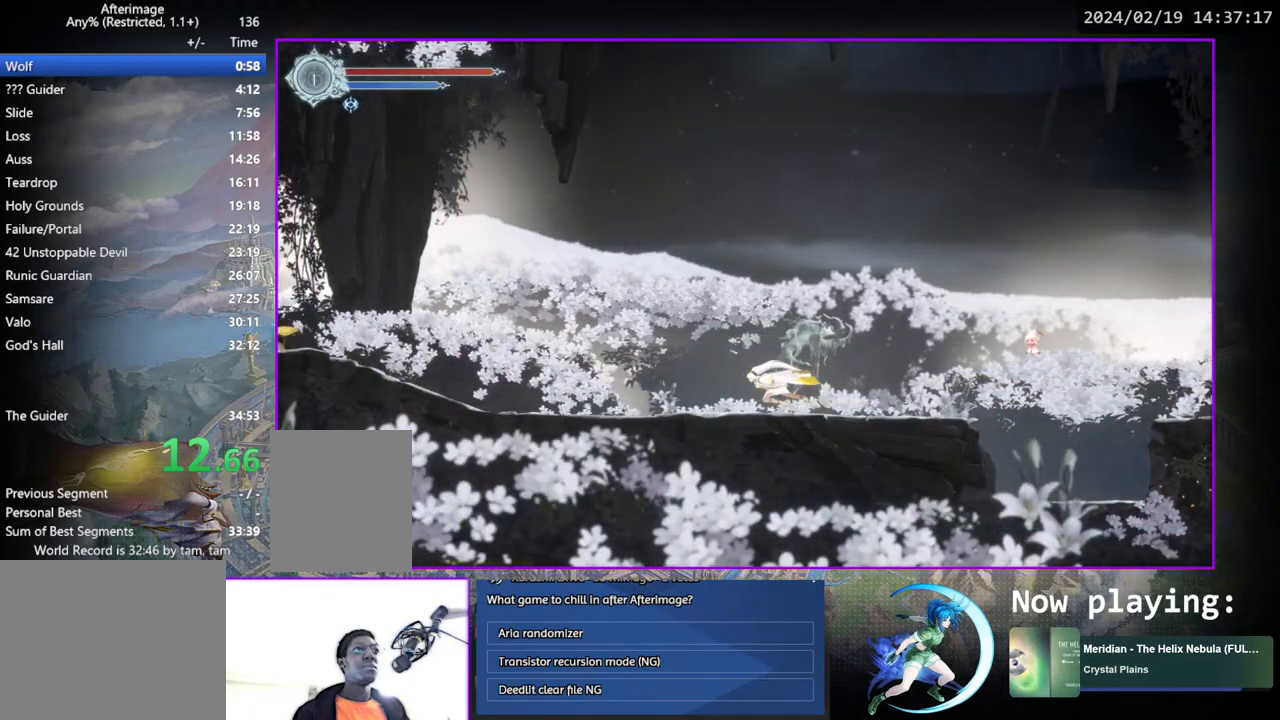
{"buttons": ["DPAD_LEFT"], "left_stick": "center", "right_stick": "center", "events": []}
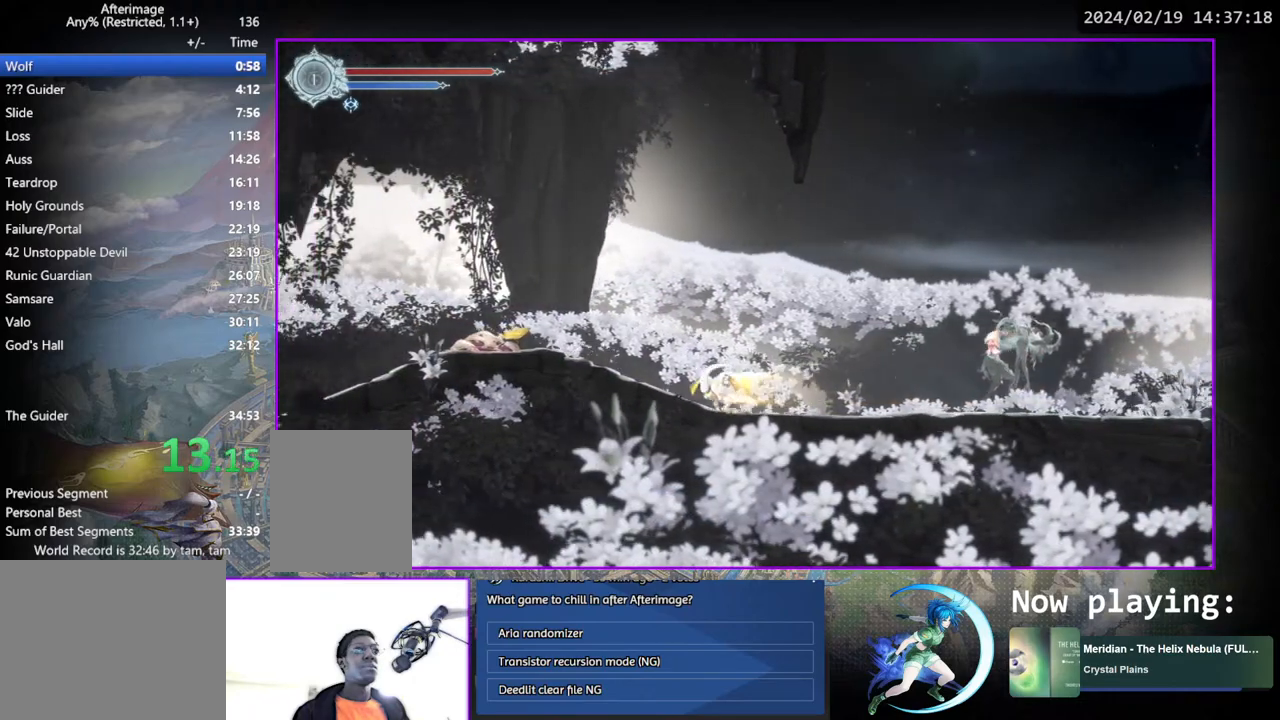
{"buttons": ["DPAD_LEFT"], "left_stick": "center", "right_stick": "center", "events": [[233, "CROSS", "down"], [500, "CROSS", "up"]]}
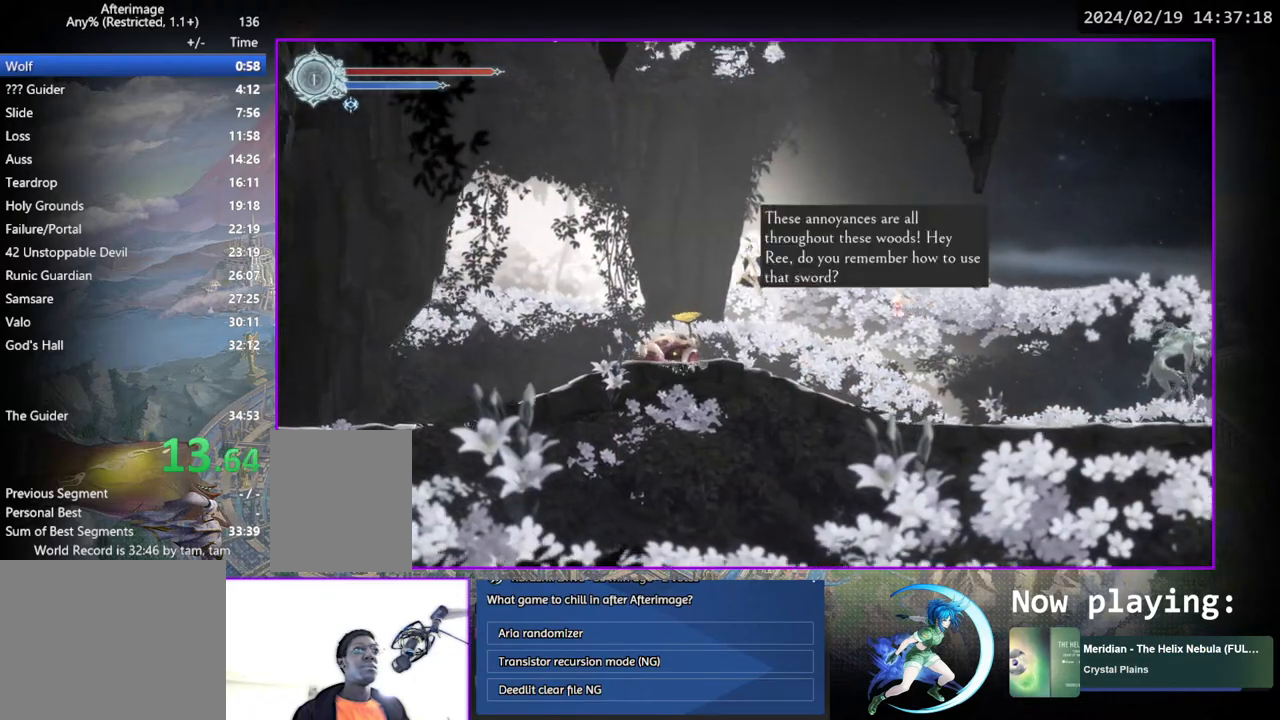
{"buttons": ["DPAD_LEFT"], "left_stick": "center", "right_stick": "center", "events": []}
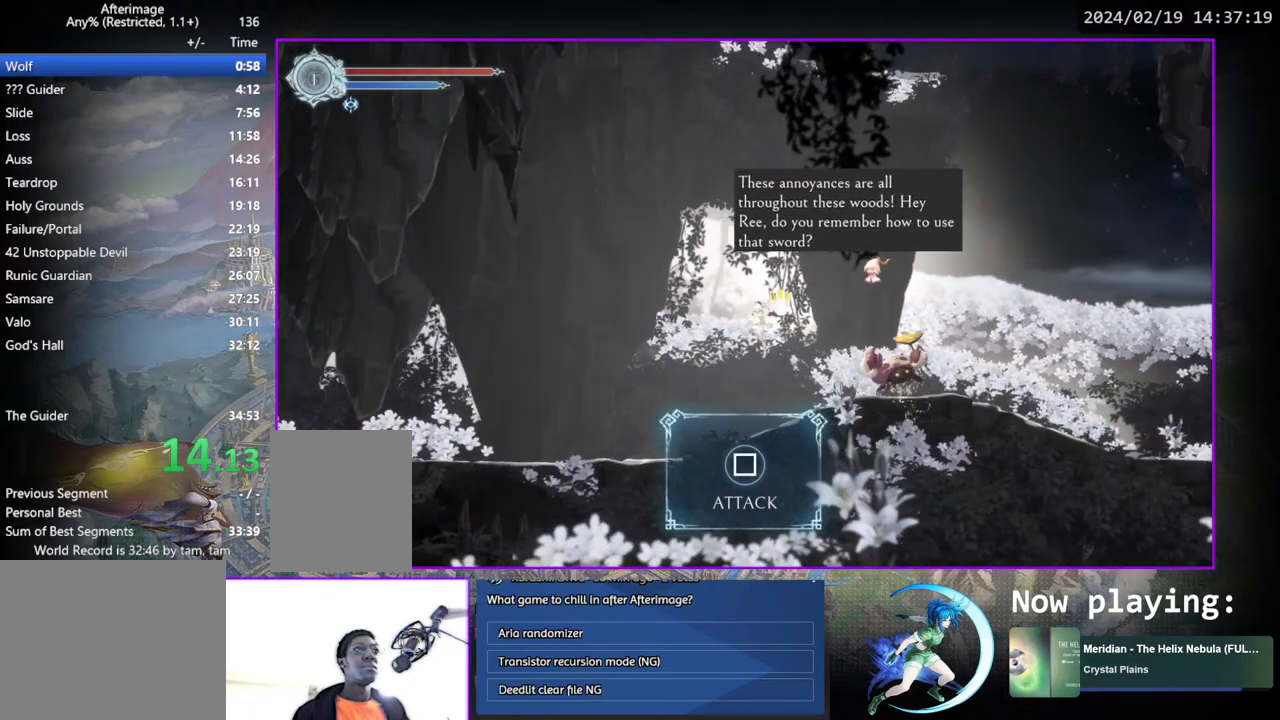
{"buttons": ["DPAD_LEFT"], "left_stick": "center", "right_stick": "center", "events": []}
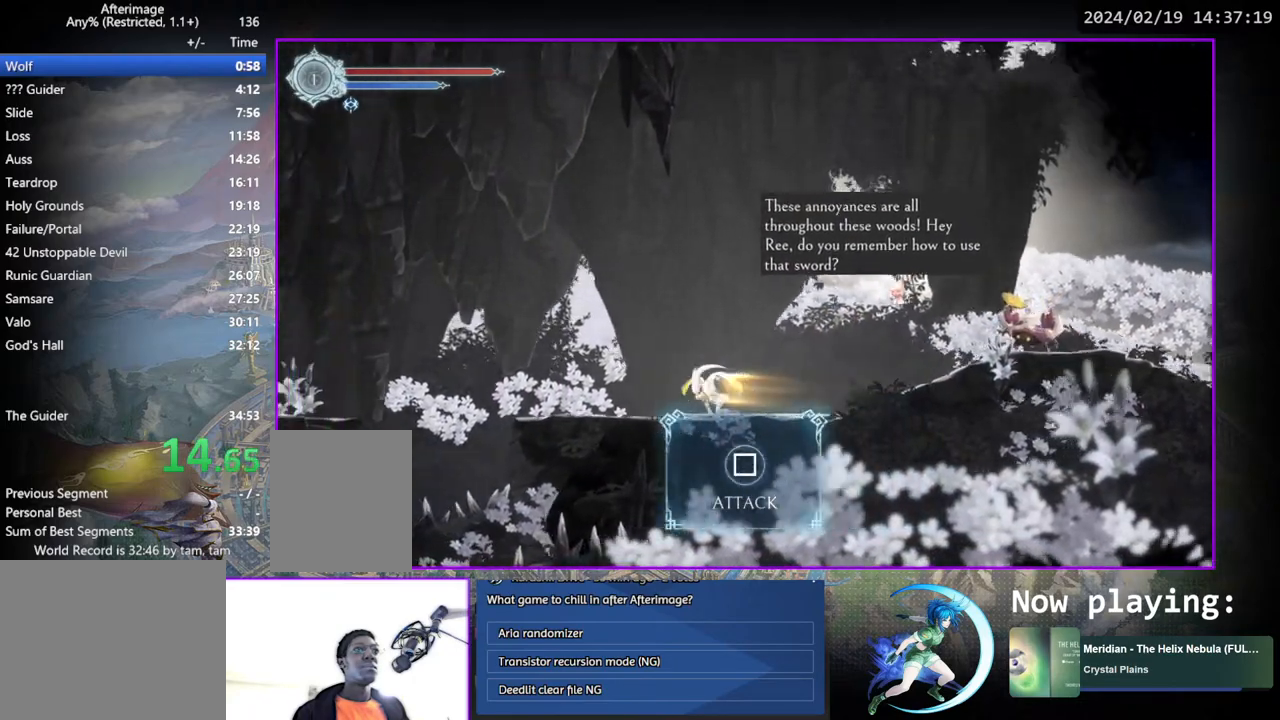
{"buttons": ["DPAD_LEFT"], "left_stick": "center", "right_stick": "center", "events": []}
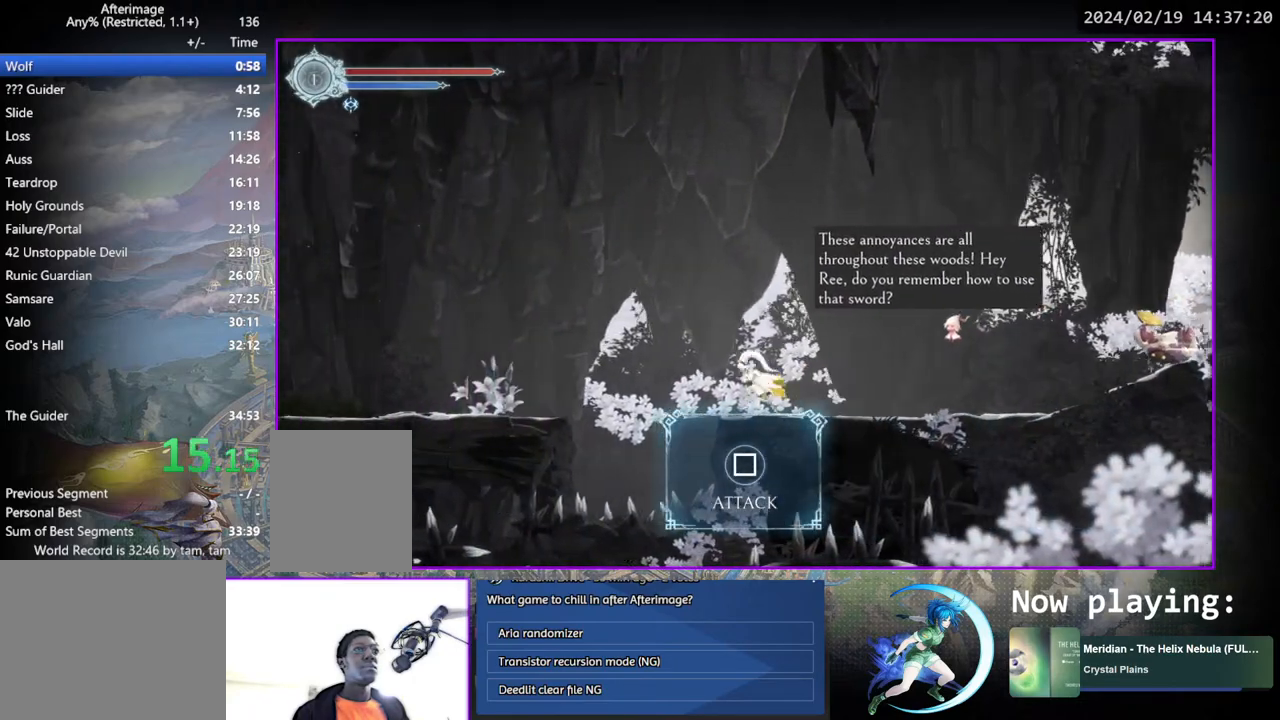
{"buttons": ["DPAD_LEFT"], "left_stick": "center", "right_stick": "center", "events": []}
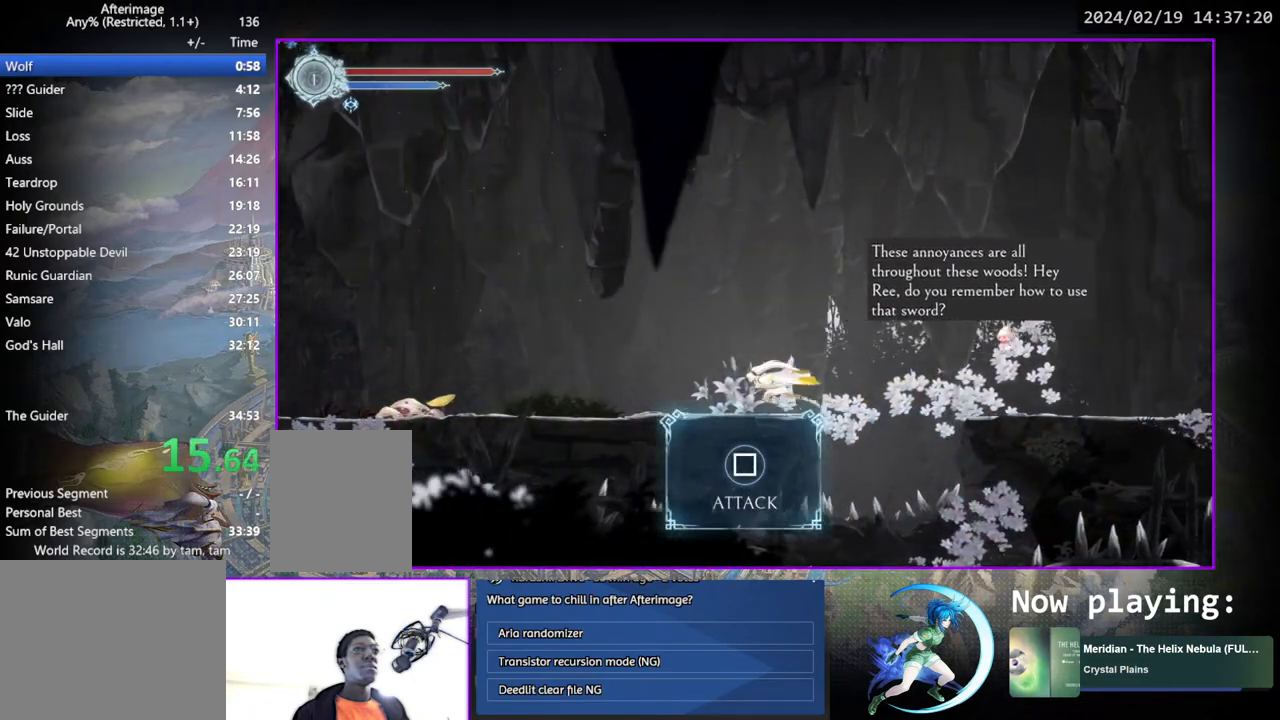
{"buttons": ["CROSS", "DPAD_LEFT"], "left_stick": "center", "right_stick": "center", "events": [[367, "CROSS", "down"]]}
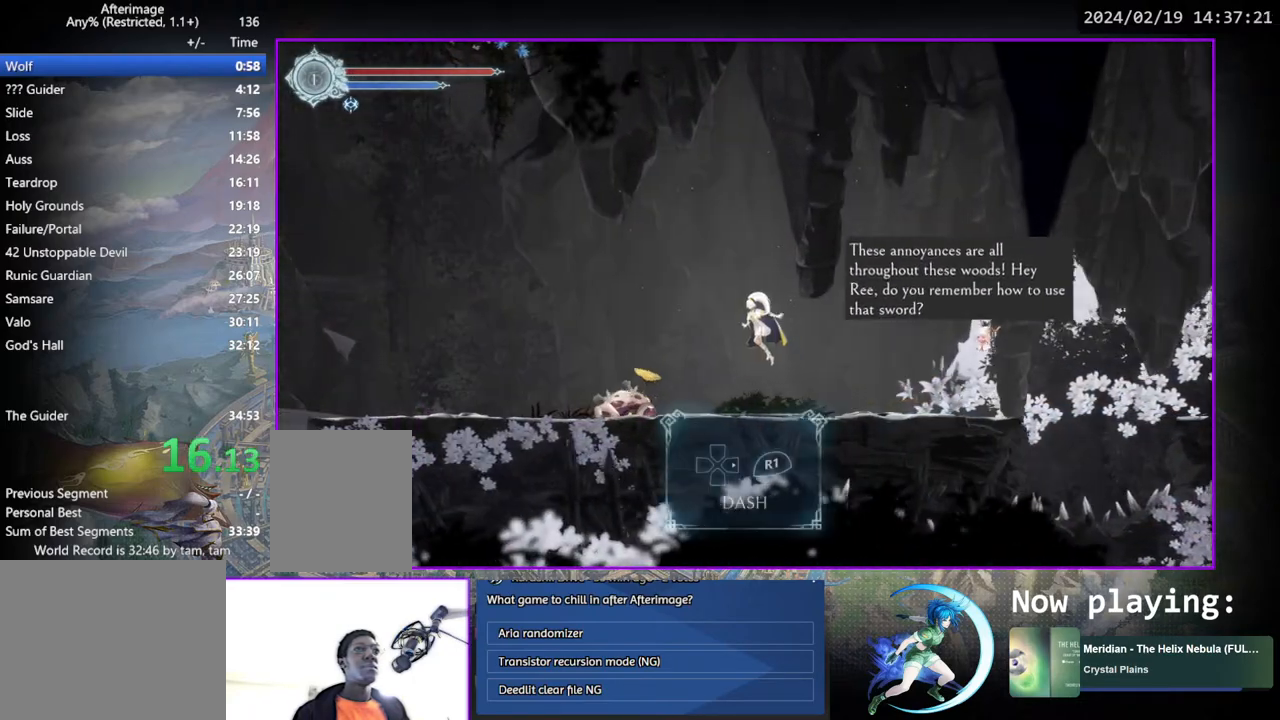
{"buttons": ["DPAD_LEFT"], "left_stick": "center", "right_stick": "center", "events": [[33, "CROSS", "up"]]}
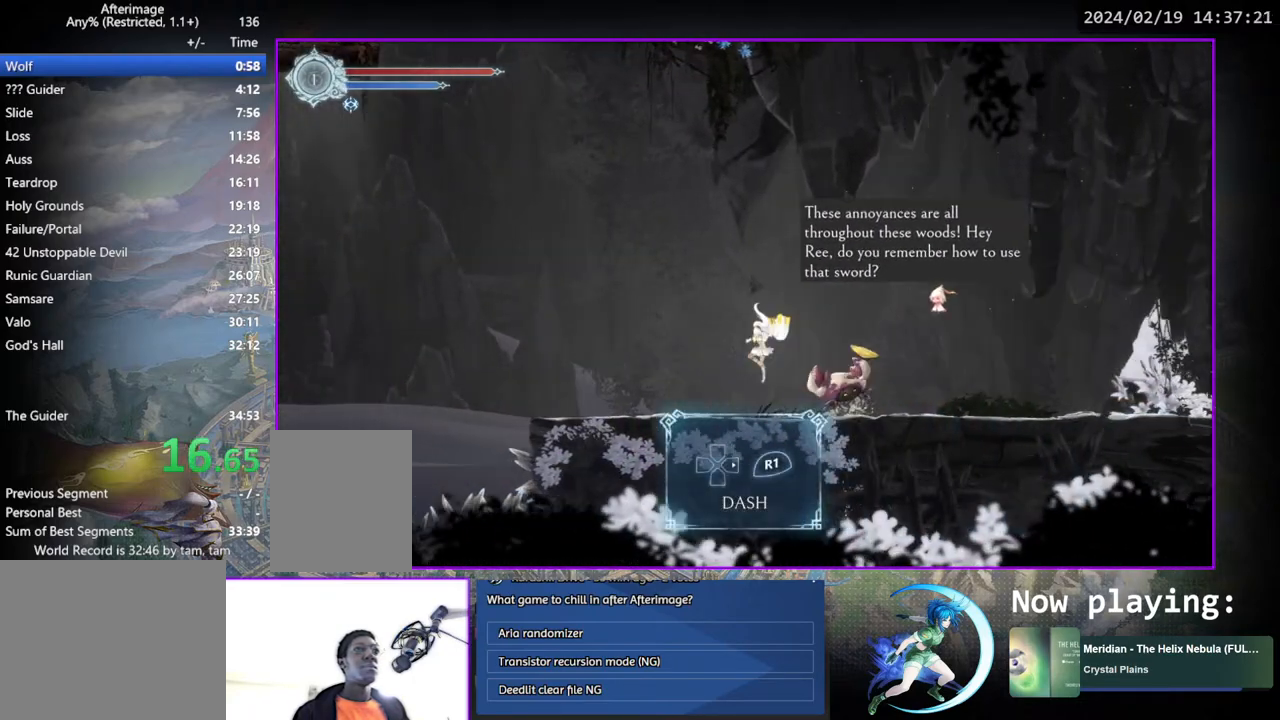
{"buttons": ["DPAD_LEFT"], "left_stick": "center", "right_stick": "center", "events": []}
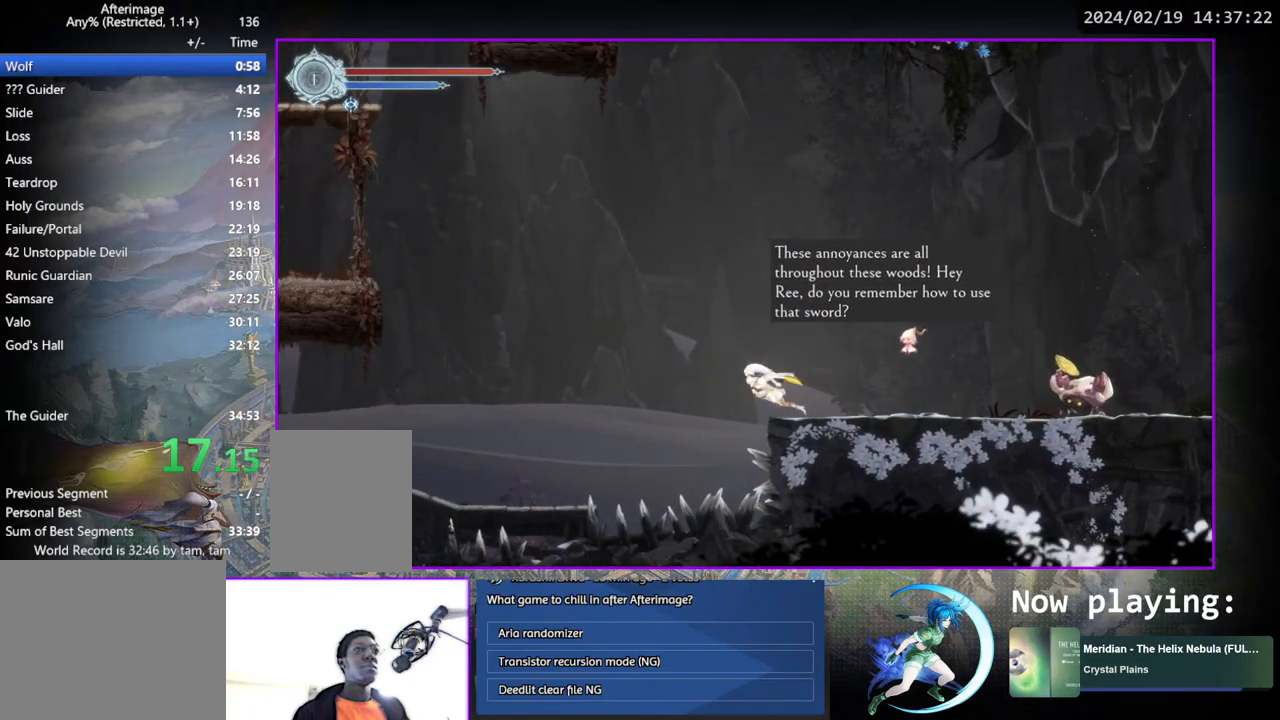
{"buttons": ["DPAD_LEFT"], "left_stick": "center", "right_stick": "center", "events": []}
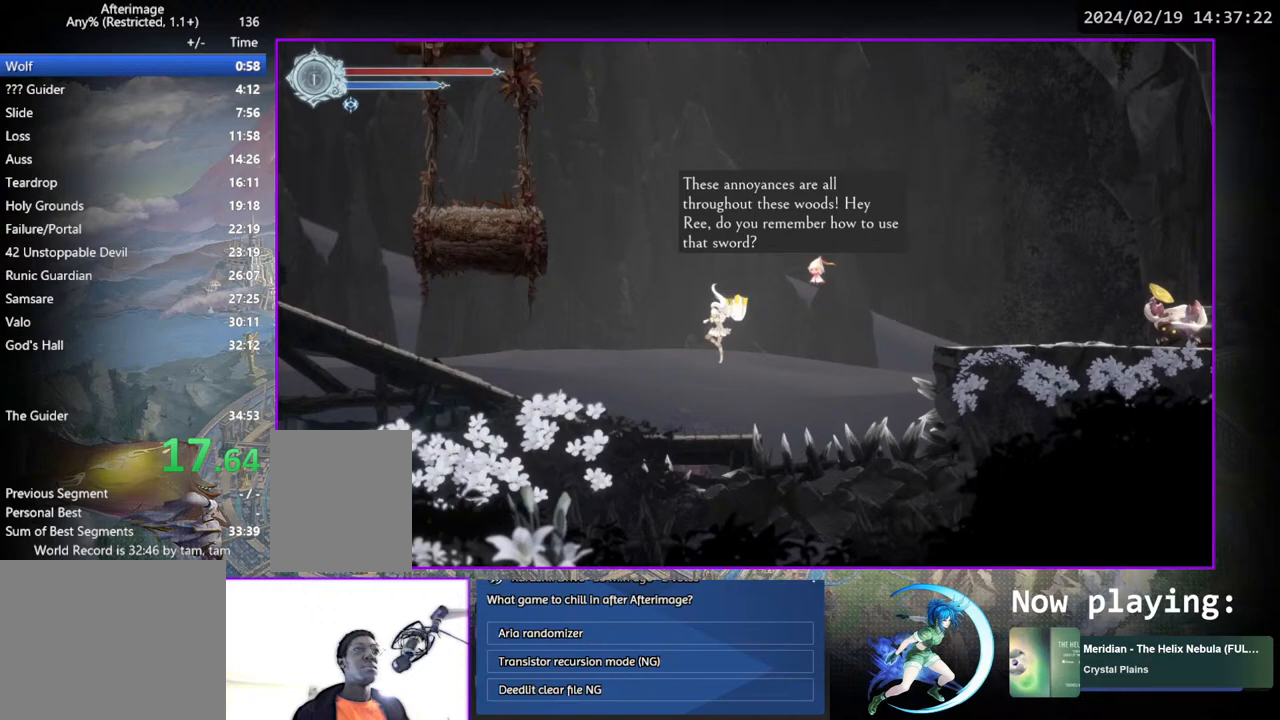
{"buttons": ["DPAD_LEFT"], "left_stick": "center", "right_stick": "center", "events": []}
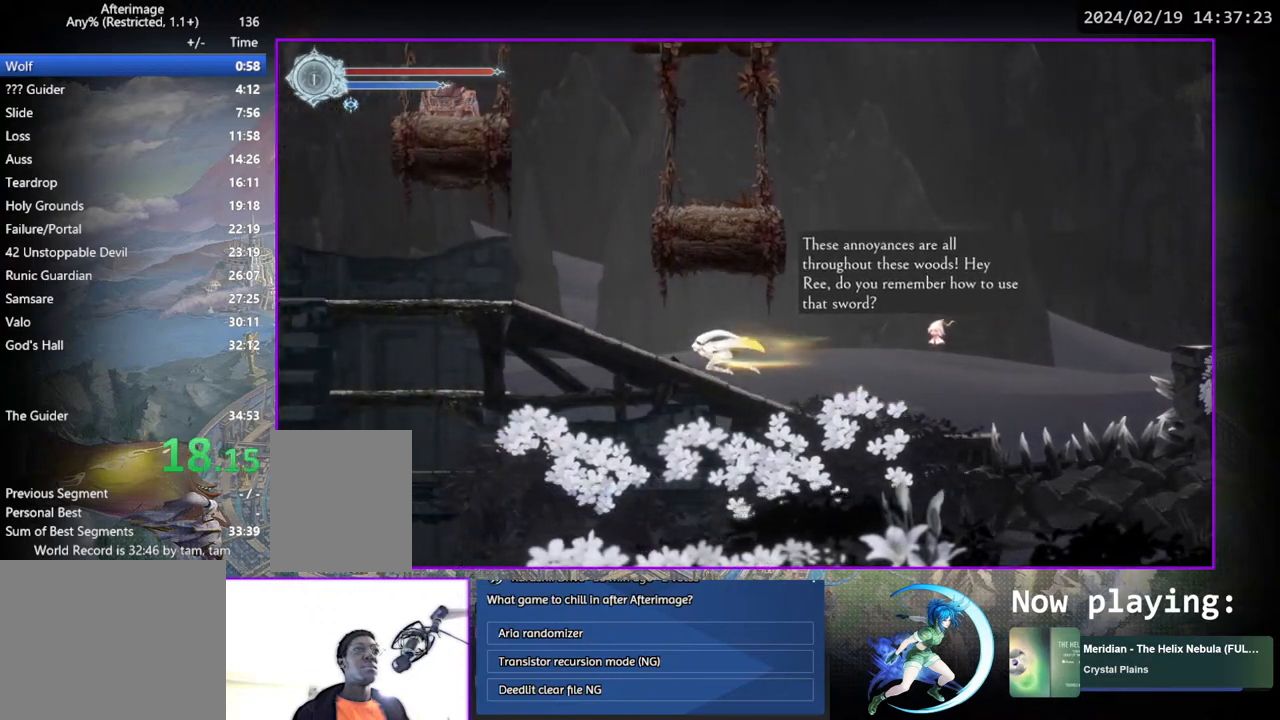
{"buttons": [], "left_stick": "center", "right_stick": "center", "events": [[483, "DPAD_LEFT", "up"]]}
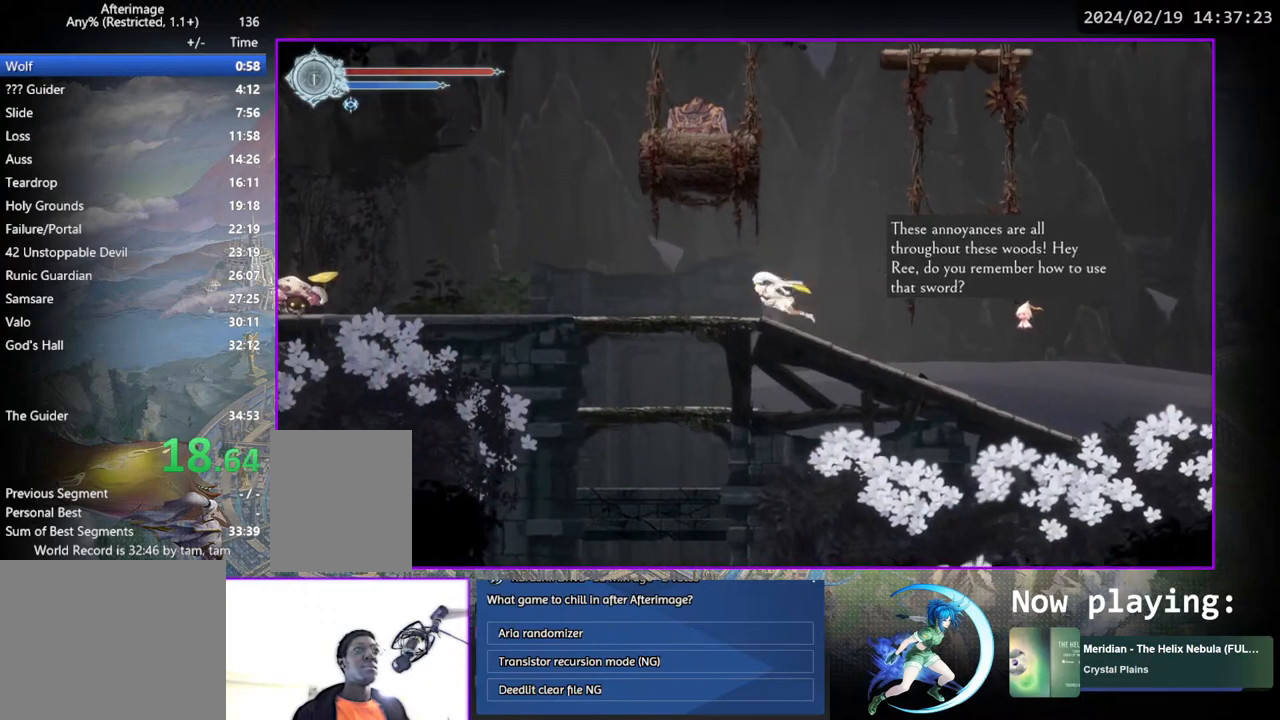
{"buttons": ["CROSS", "DPAD_RIGHT"], "left_stick": "center", "right_stick": "center", "events": [[67, "CROSS", "down"], [83, "DPAD_RIGHT", "down"]]}
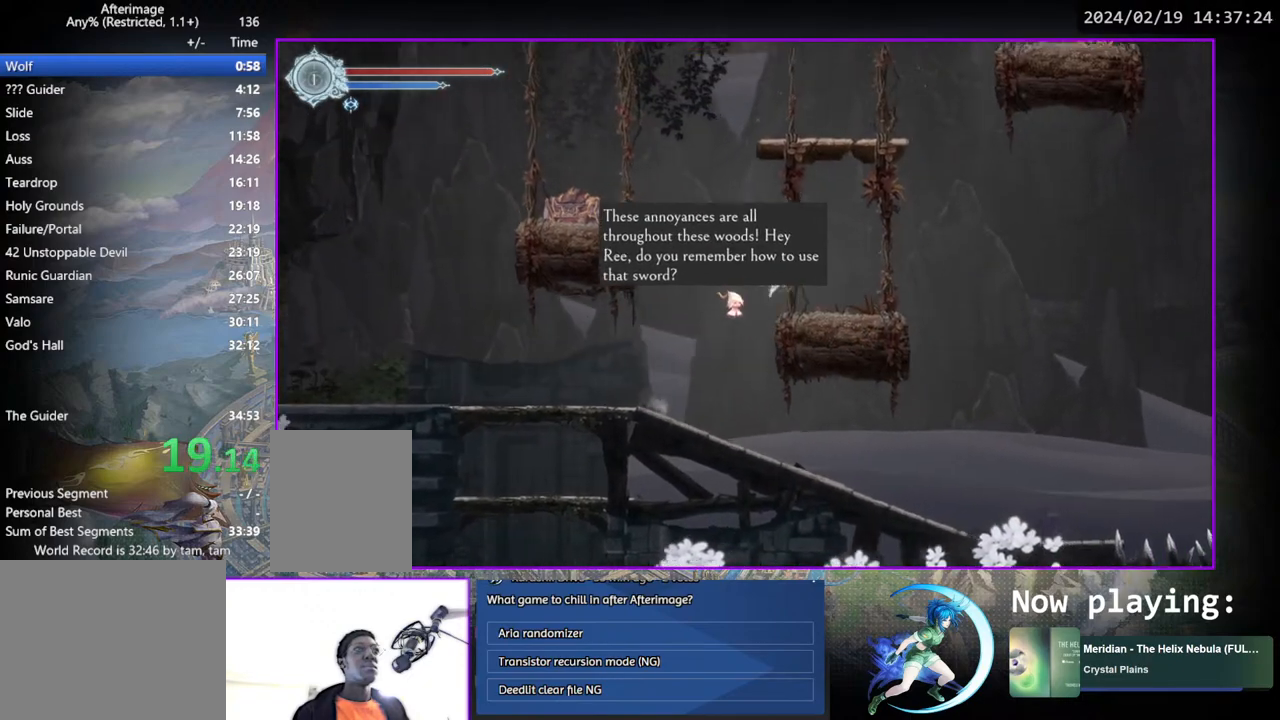
{"buttons": ["CROSS", "DPAD_LEFT"], "left_stick": "center", "right_stick": "center", "events": [[33, "DPAD_RIGHT", "up"], [50, "CROSS", "up"], [200, "DPAD_LEFT", "down"], [267, "CROSS", "down"]]}
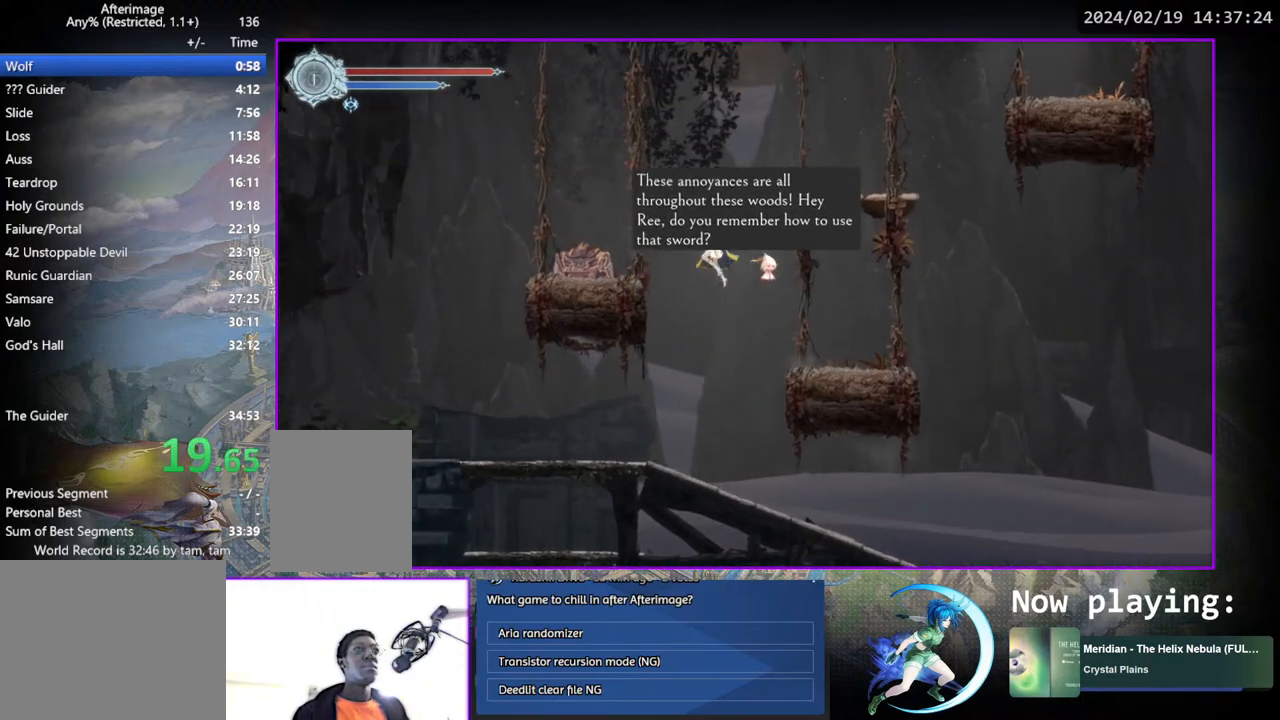
{"buttons": ["CROSS", "DPAD_RIGHT"], "left_stick": "center", "right_stick": "center", "events": [[267, "CROSS", "up"], [350, "DPAD_LEFT", "up"], [417, "DPAD_RIGHT", "down"], [433, "CROSS", "down"]]}
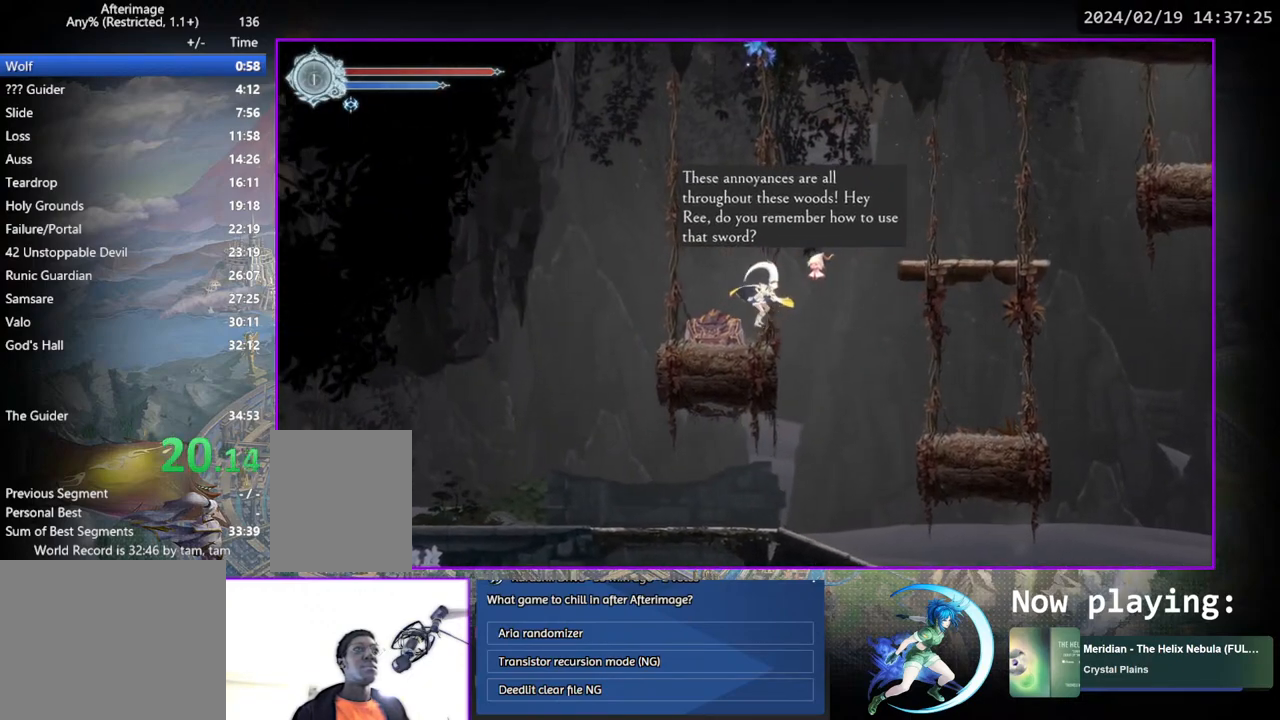
{"buttons": ["DPAD_RIGHT"], "left_stick": "center", "right_stick": "center", "events": [[400, "CROSS", "up"]]}
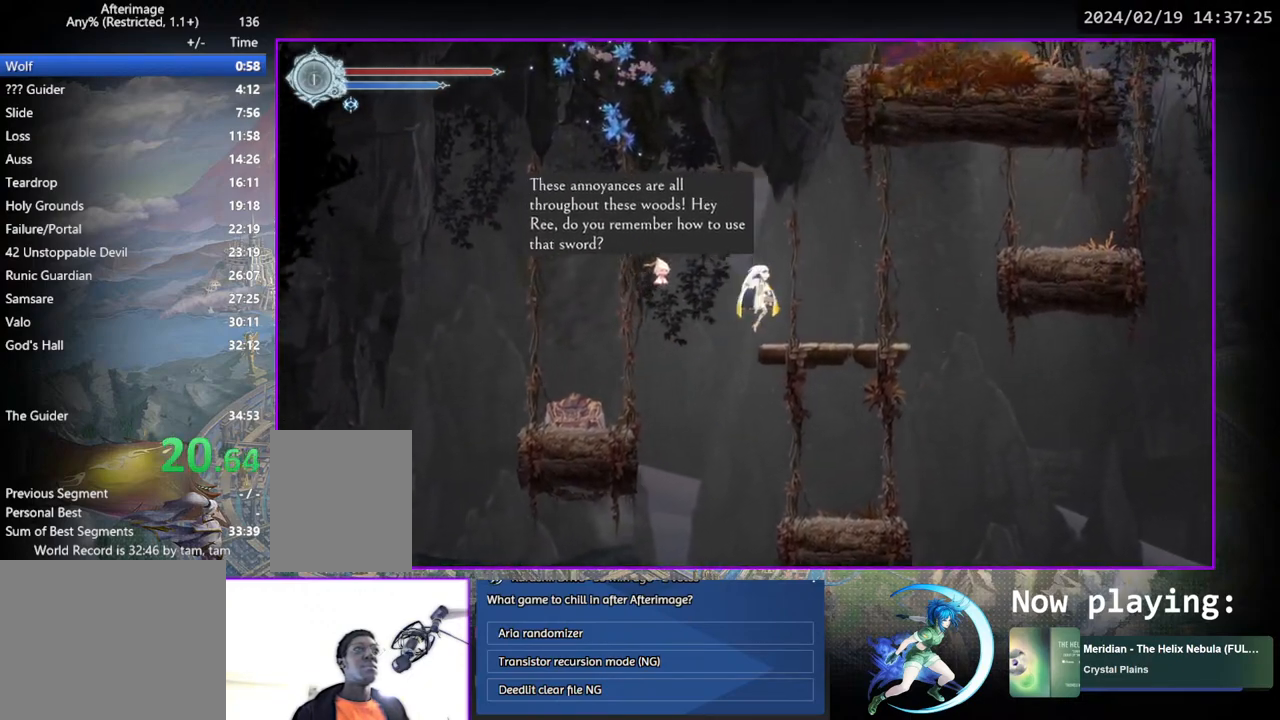
{"buttons": ["DPAD_RIGHT"], "left_stick": "center", "right_stick": "center", "events": [[167, "CROSS", "down"], [500, "CROSS", "up"]]}
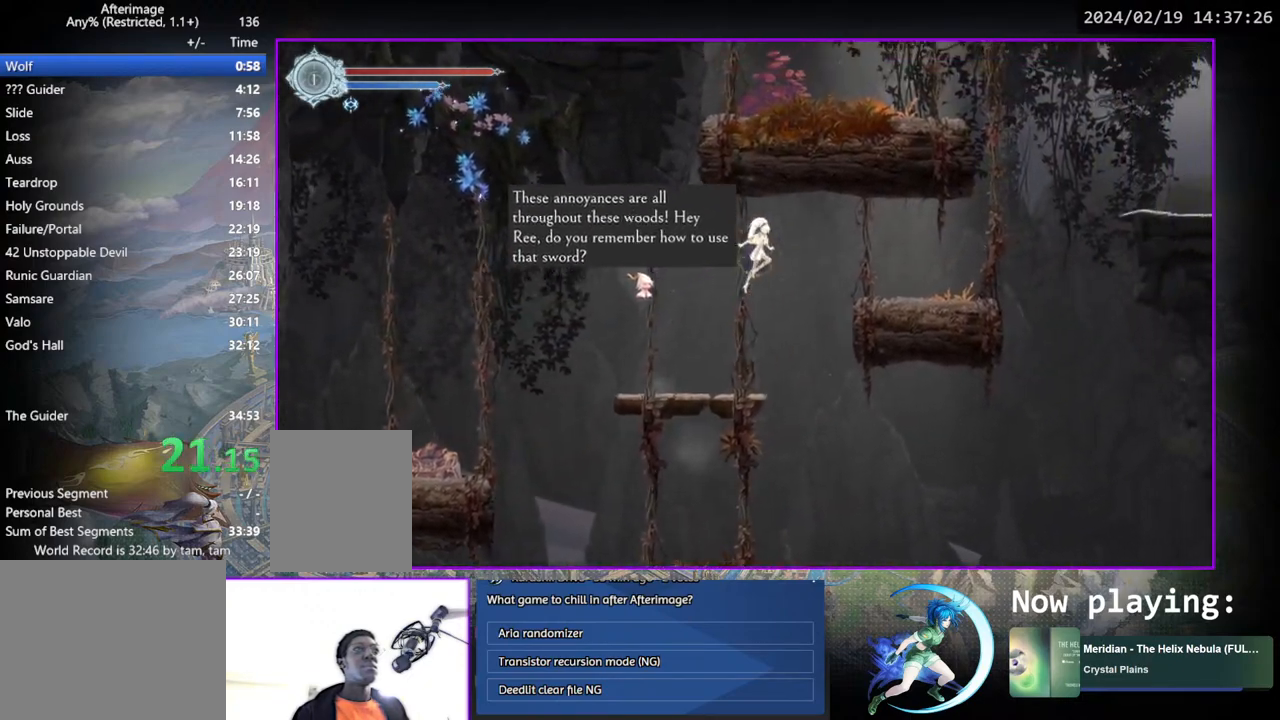
{"buttons": ["CROSS", "DPAD_RIGHT"], "left_stick": "center", "right_stick": "center", "events": [[483, "CROSS", "down"]]}
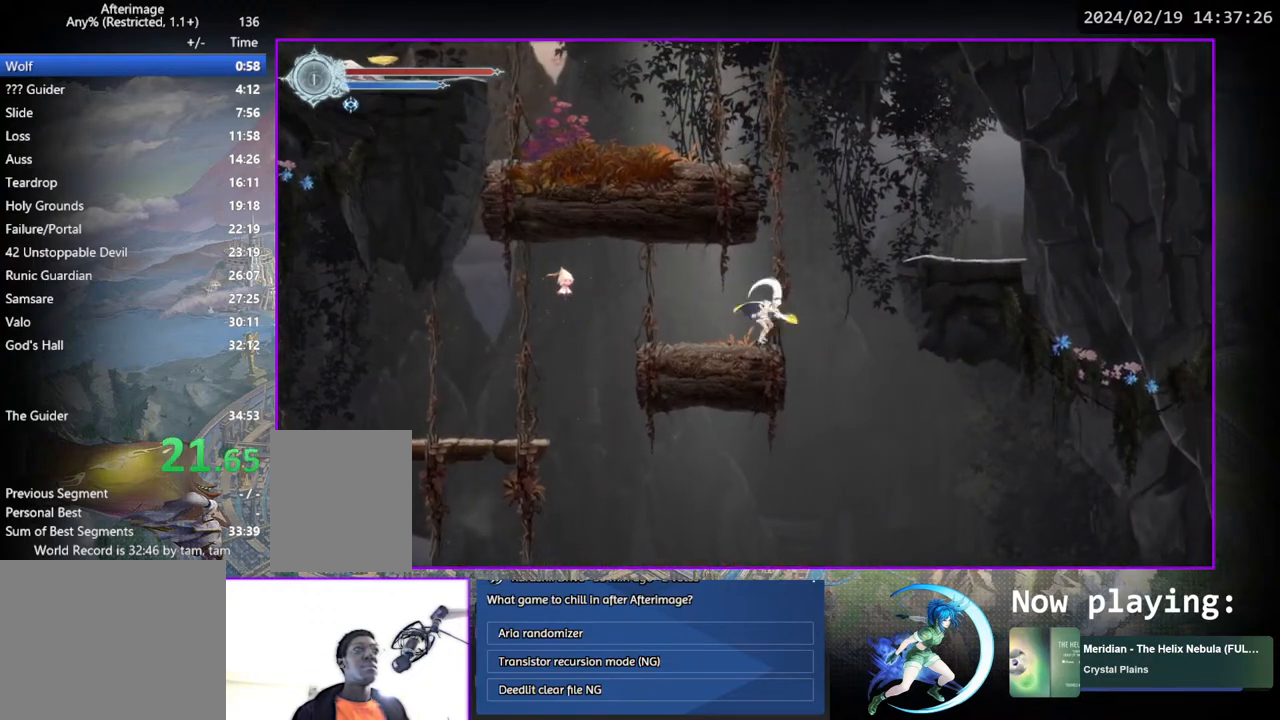
{"buttons": [], "left_stick": "center", "right_stick": "center", "events": [[317, "CROSS", "up"], [500, "DPAD_RIGHT", "up"]]}
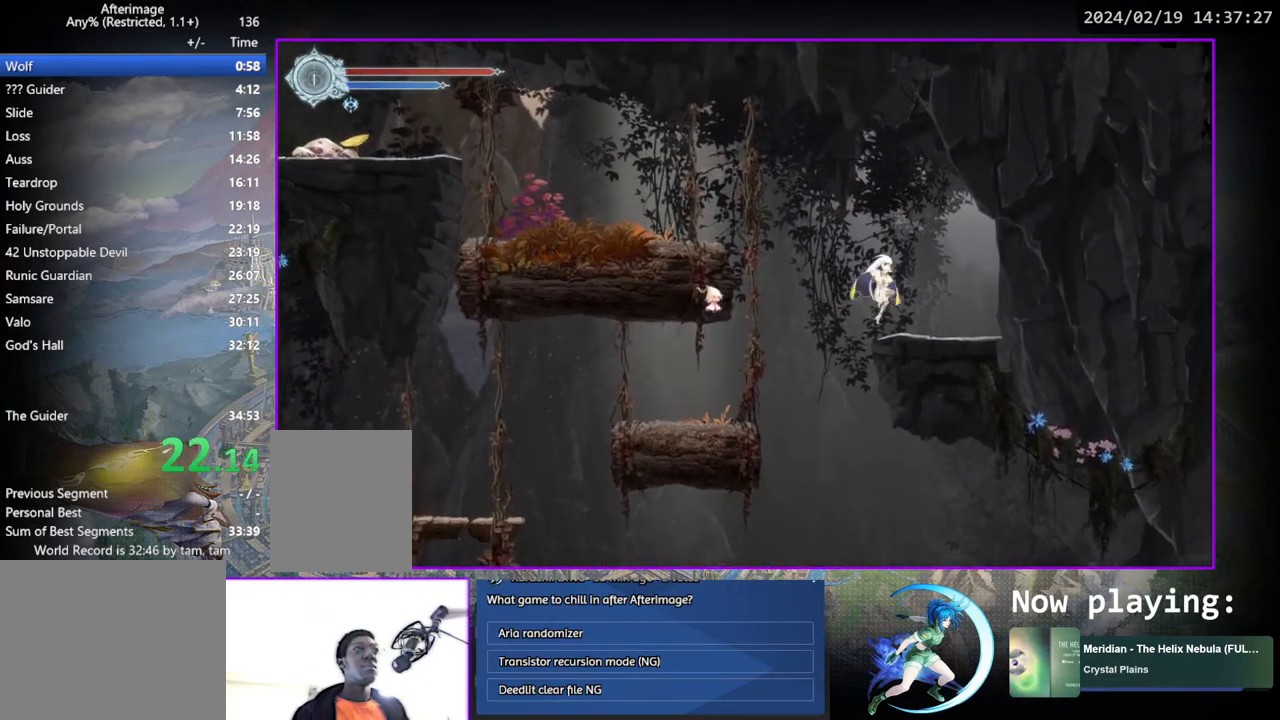
{"buttons": ["DPAD_LEFT"], "left_stick": "center", "right_stick": "center", "events": [[133, "CROSS", "down"], [150, "DPAD_LEFT", "down"], [483, "CROSS", "up"]]}
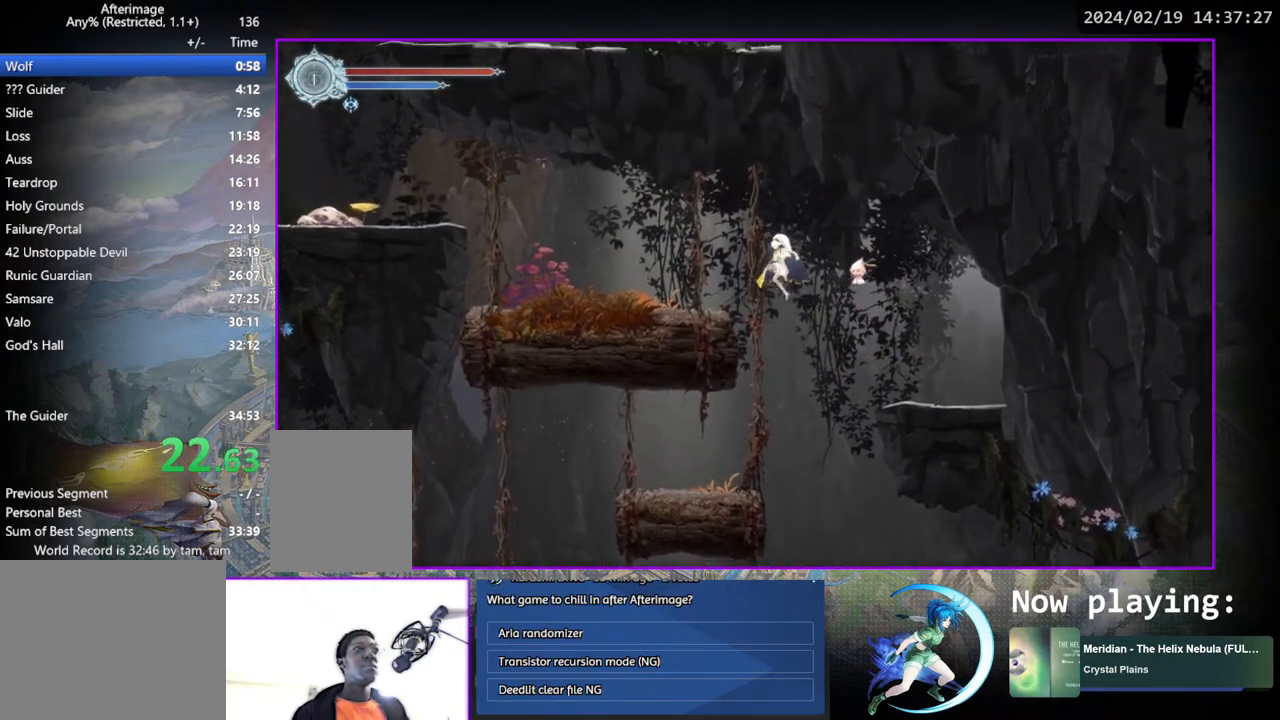
{"buttons": ["DPAD_LEFT"], "left_stick": "center", "right_stick": "center", "events": []}
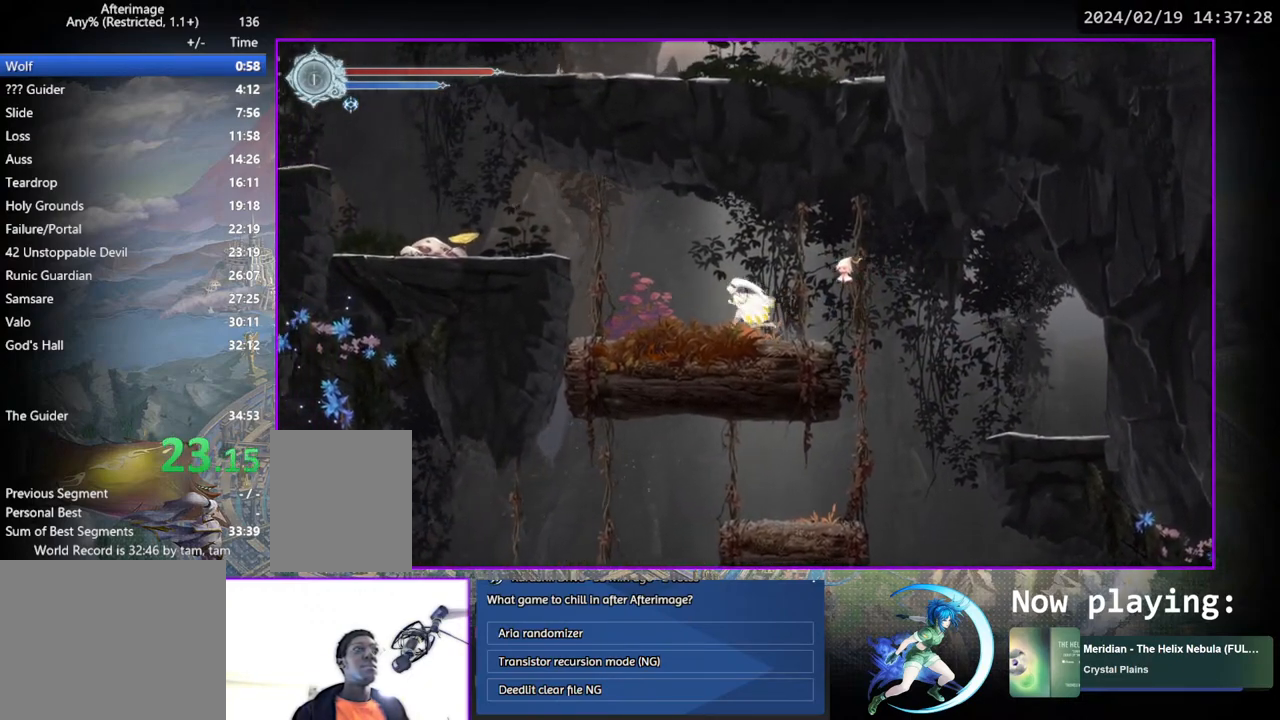
{"buttons": ["DPAD_LEFT"], "left_stick": "center", "right_stick": "center", "events": [[50, "CROSS", "down"], [283, "CROSS", "up"]]}
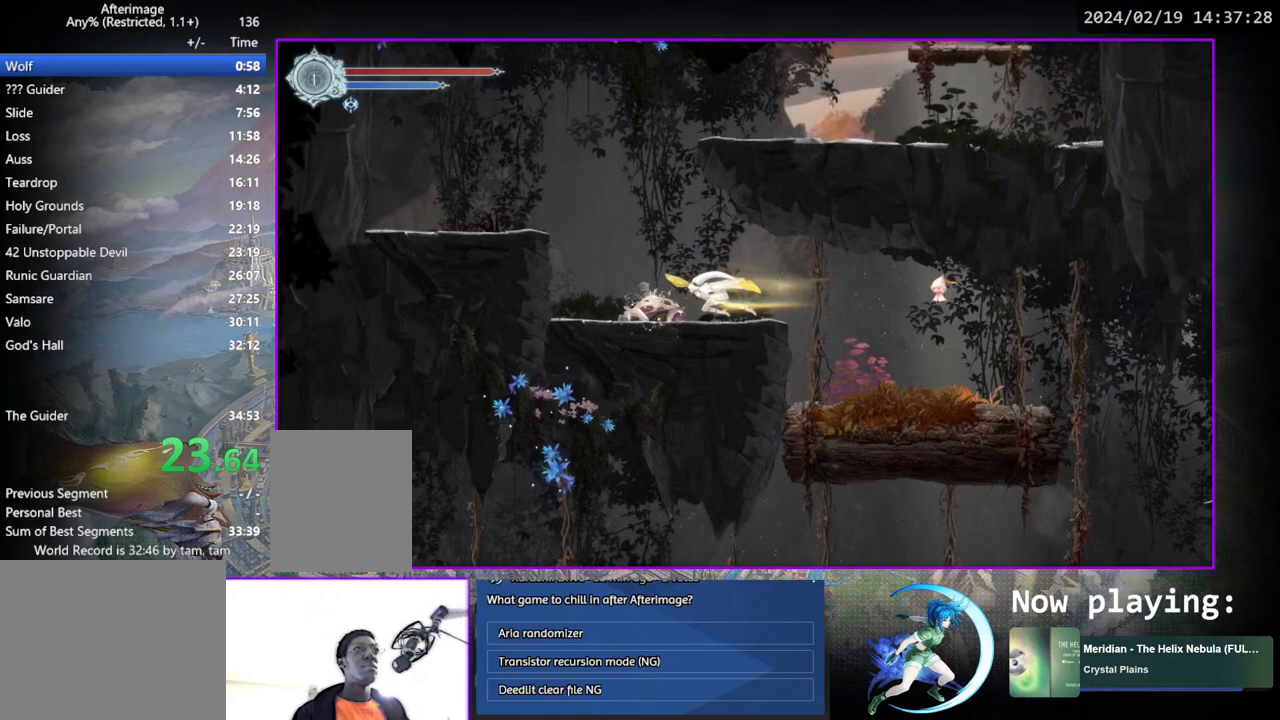
{"buttons": ["CROSS", "DPAD_LEFT"], "left_stick": "center", "right_stick": "center", "events": [[50, "DPAD_LEFT", "up"], [183, "CROSS", "down"], [233, "DPAD_LEFT", "down"]]}
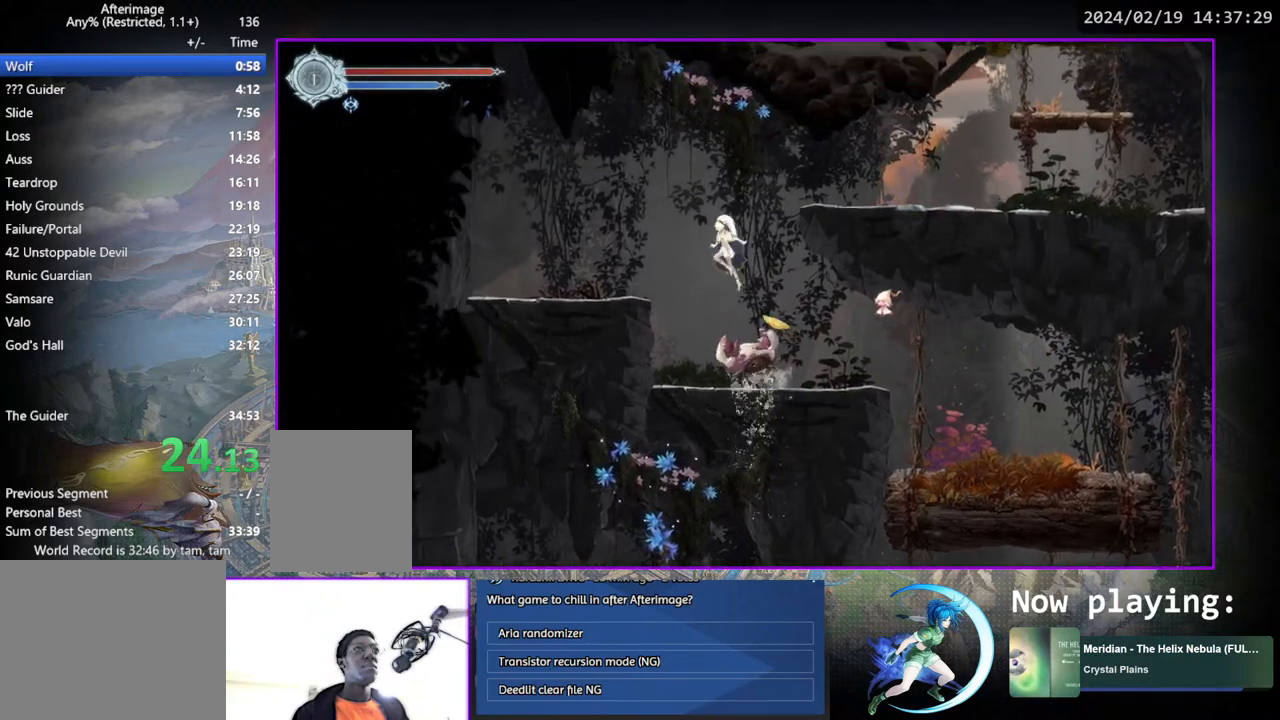
{"buttons": ["CROSS", "DPAD_RIGHT"], "left_stick": "center", "right_stick": "center", "events": [[150, "CROSS", "up"], [333, "DPAD_LEFT", "up"], [383, "CROSS", "down"], [383, "DPAD_RIGHT", "down"]]}
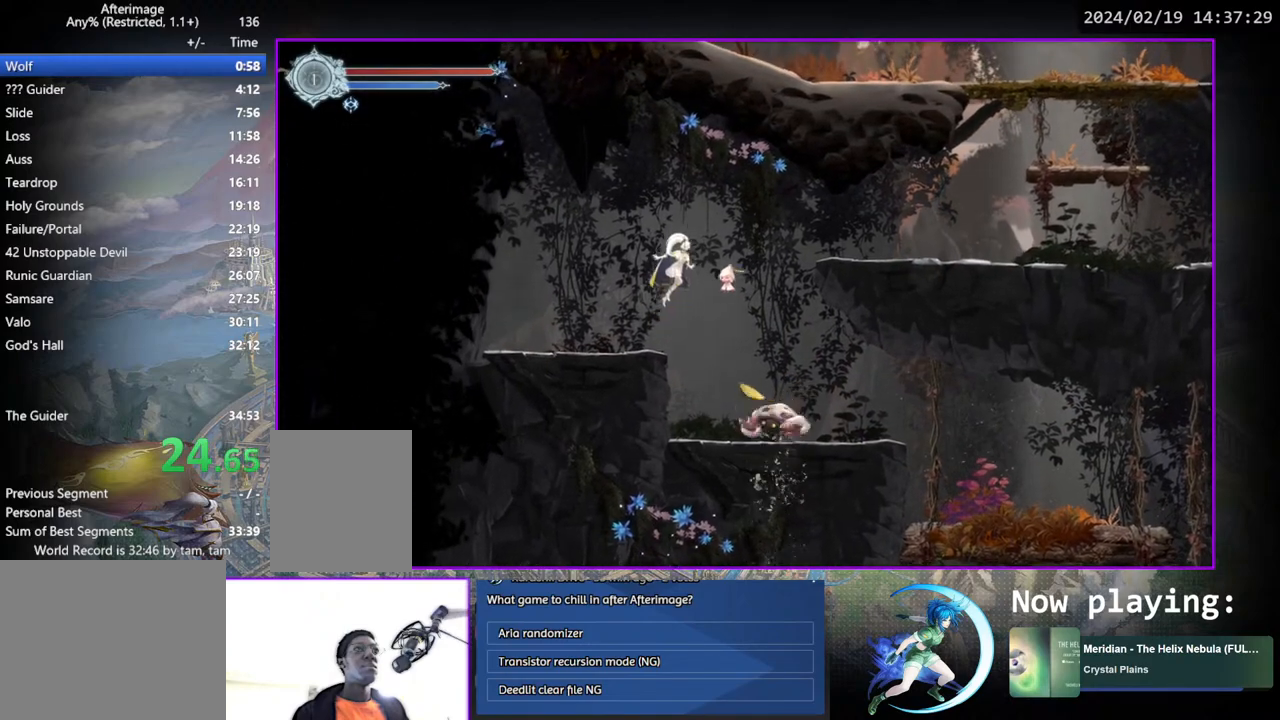
{"buttons": ["DPAD_RIGHT"], "left_stick": "center", "right_stick": "center", "events": [[200, "CROSS", "up"]]}
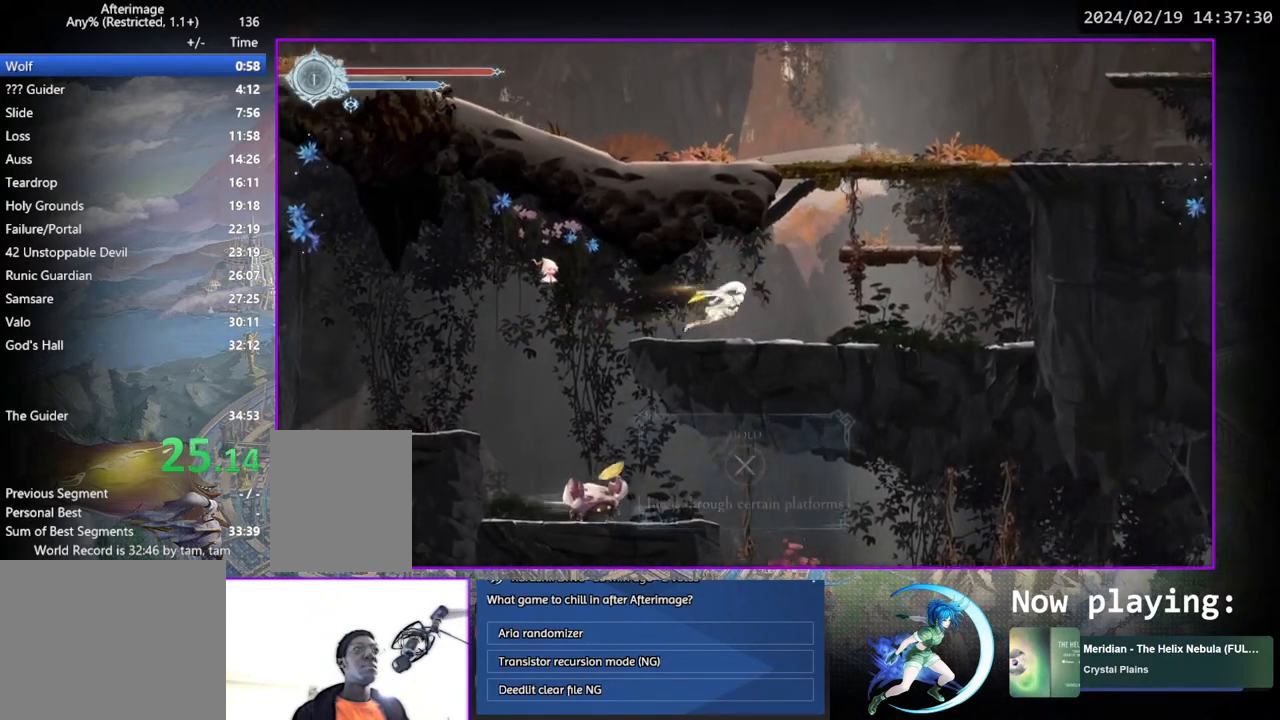
{"buttons": ["CROSS", "DPAD_RIGHT"], "left_stick": "center", "right_stick": "center", "events": [[217, "CROSS", "down"]]}
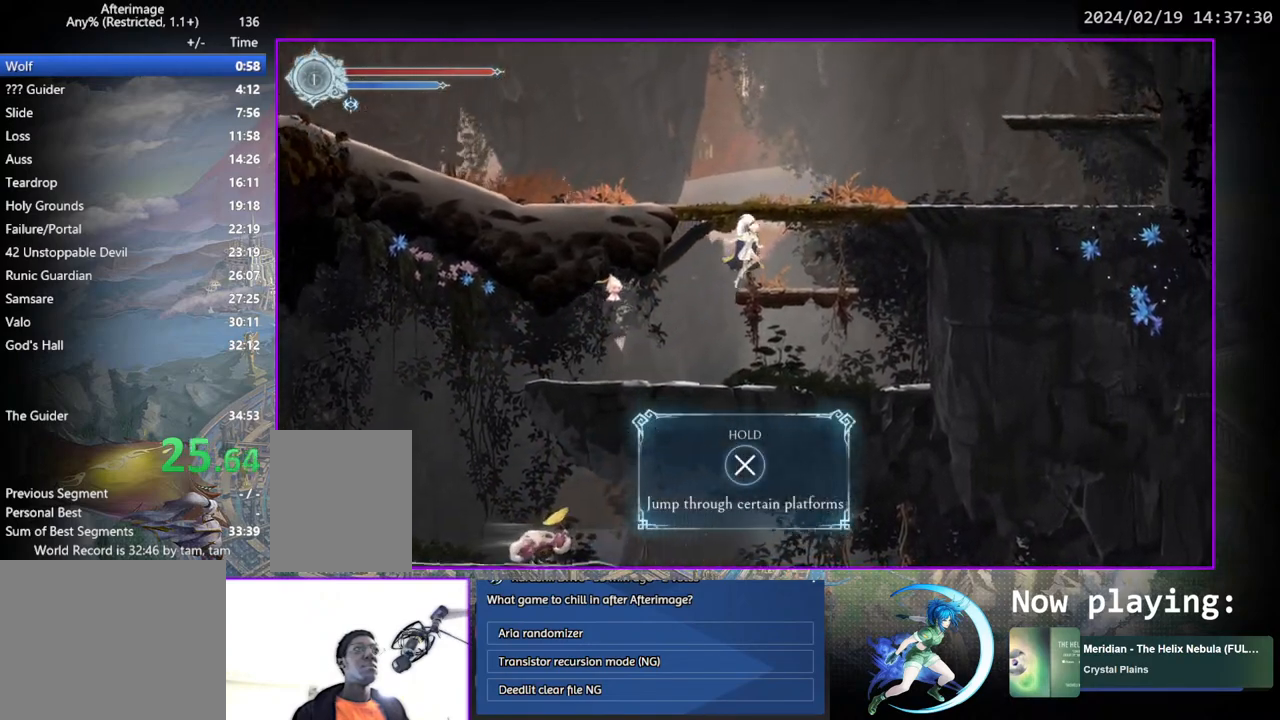
{"buttons": ["CROSS", "DPAD_LEFT"], "left_stick": "center", "right_stick": "center", "events": [[50, "CROSS", "up"], [67, "DPAD_RIGHT", "up"], [333, "CROSS", "down"], [333, "DPAD_LEFT", "down"]]}